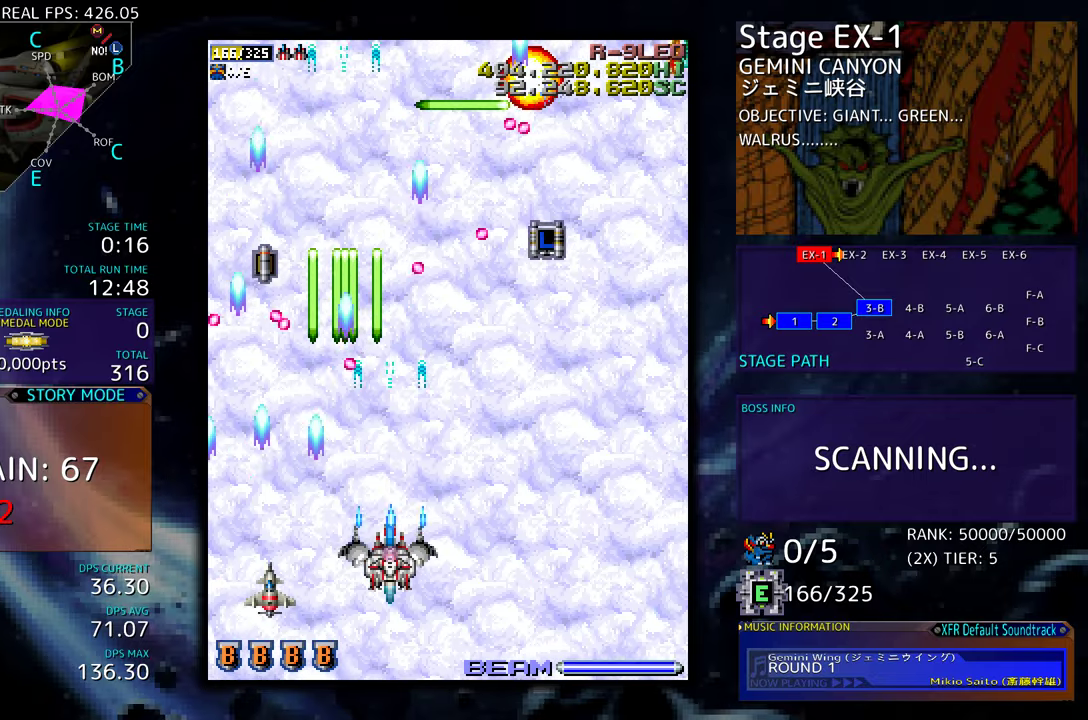
Gameplay with a controller (arcade stick); each line is a JSON object with the inputs held at the frame after it. "events" lists button and stick changes between this image and that frame as [ms after this image, input, new state], when the widget could be followed in between. Not read: L3 R3 other_buttons.
{"buttons": [], "events": [[17, "DPAD_UP", "up"], [33, "DPAD_RIGHT", "down"], [67, "DPAD_DOWN", "down"], [217, "DPAD_DOWN", "up"], [267, "DPAD_RIGHT", "up"], [383, "DPAD_RIGHT", "down"], [483, "DPAD_RIGHT", "up"]]}
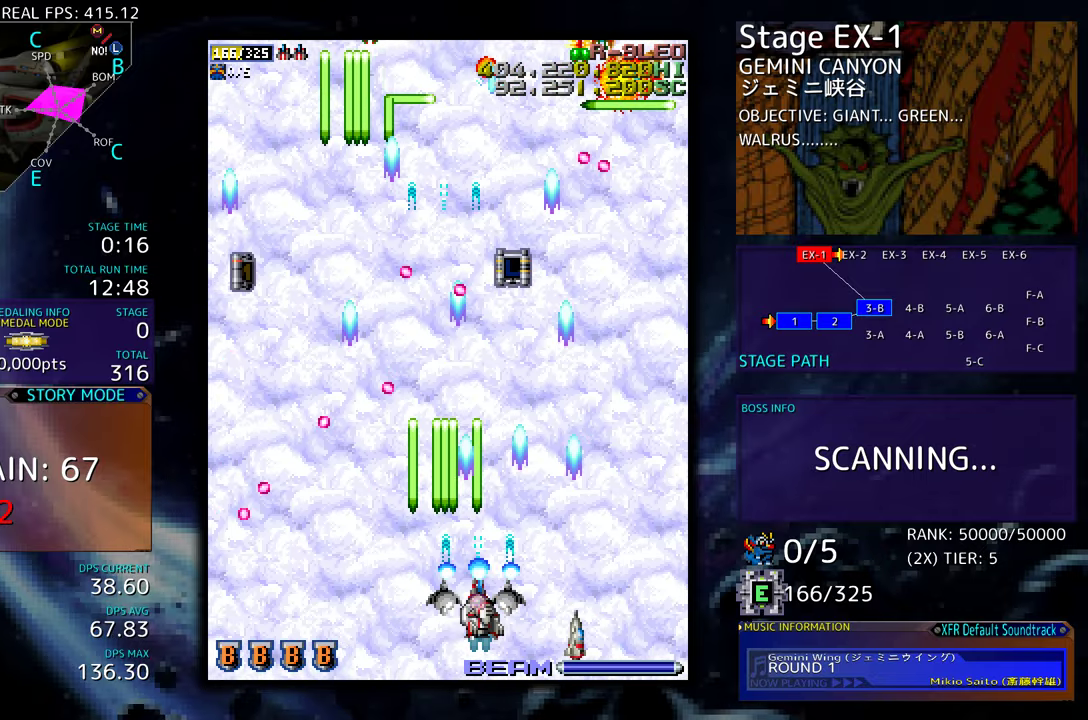
{"buttons": ["DPAD_RIGHT"], "events": [[267, "DPAD_RIGHT", "down"], [317, "DPAD_RIGHT", "up"], [483, "DPAD_RIGHT", "down"]]}
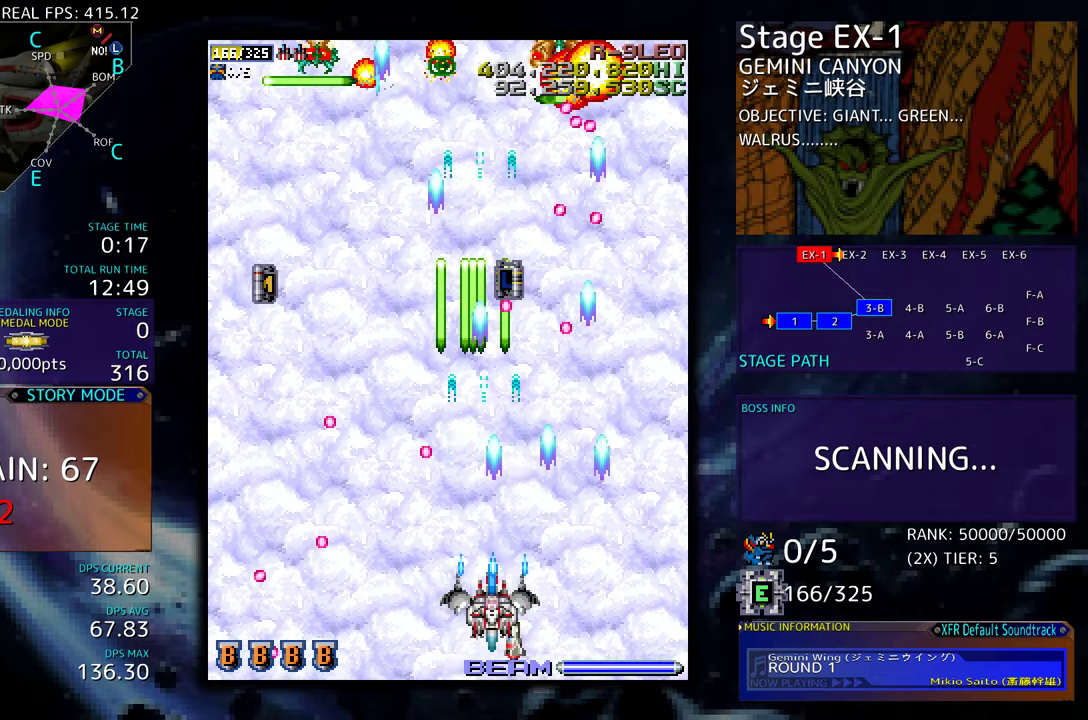
{"buttons": ["DPAD_RIGHT"], "events": [[17, "DPAD_RIGHT", "up"], [150, "DPAD_RIGHT", "down"], [167, "DPAD_DOWN", "down"], [200, "DPAD_RIGHT", "up"], [217, "DPAD_DOWN", "up"], [317, "DPAD_DOWN", "down"], [317, "DPAD_RIGHT", "down"], [500, "DPAD_DOWN", "up"]]}
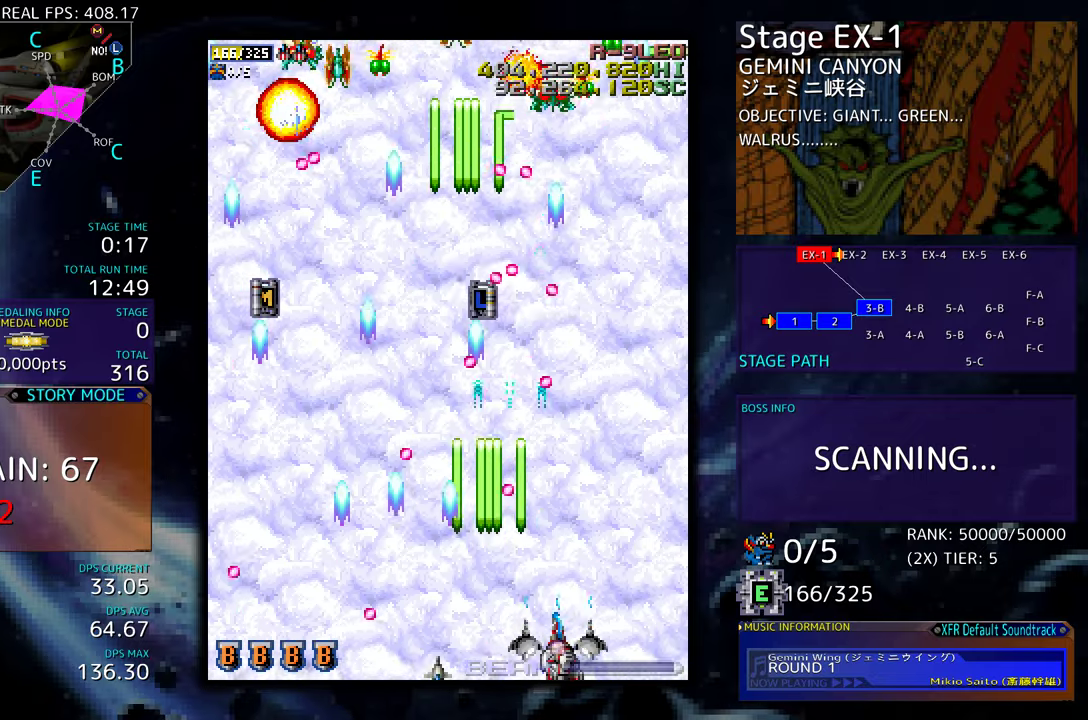
{"buttons": ["DPAD_UP"], "events": [[83, "DPAD_UP", "down"], [283, "DPAD_RIGHT", "up"]]}
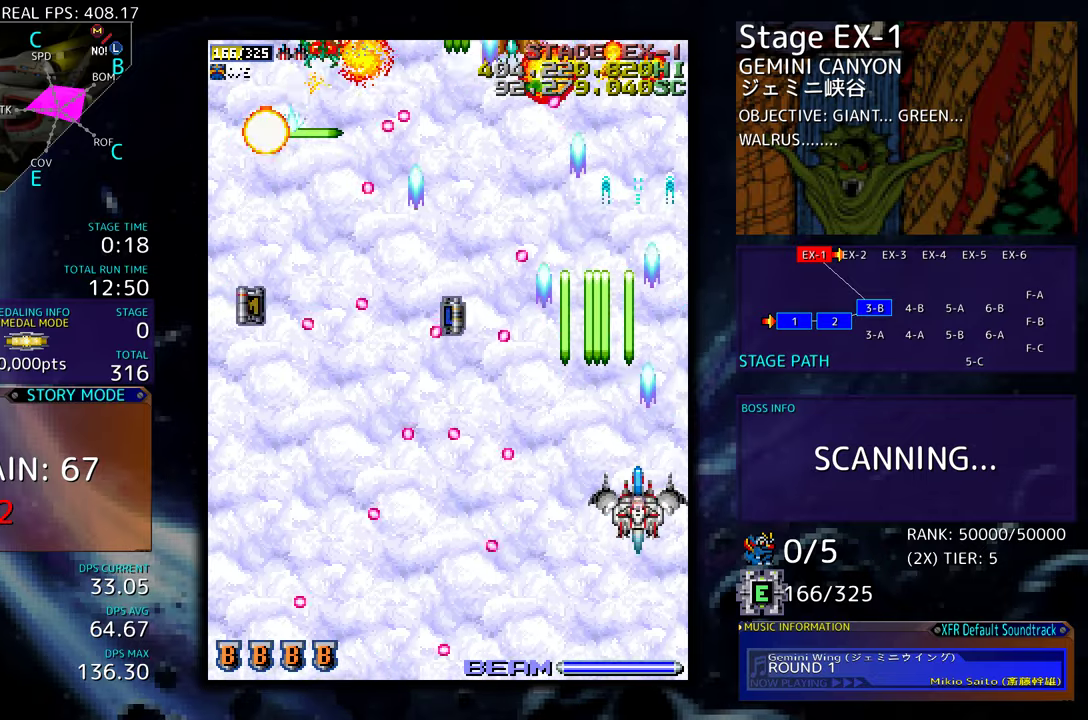
{"buttons": ["DPAD_DOWN"], "events": [[200, "DPAD_UP", "up"], [300, "DPAD_DOWN", "down"], [367, "DPAD_DOWN", "up"], [467, "DPAD_DOWN", "down"]]}
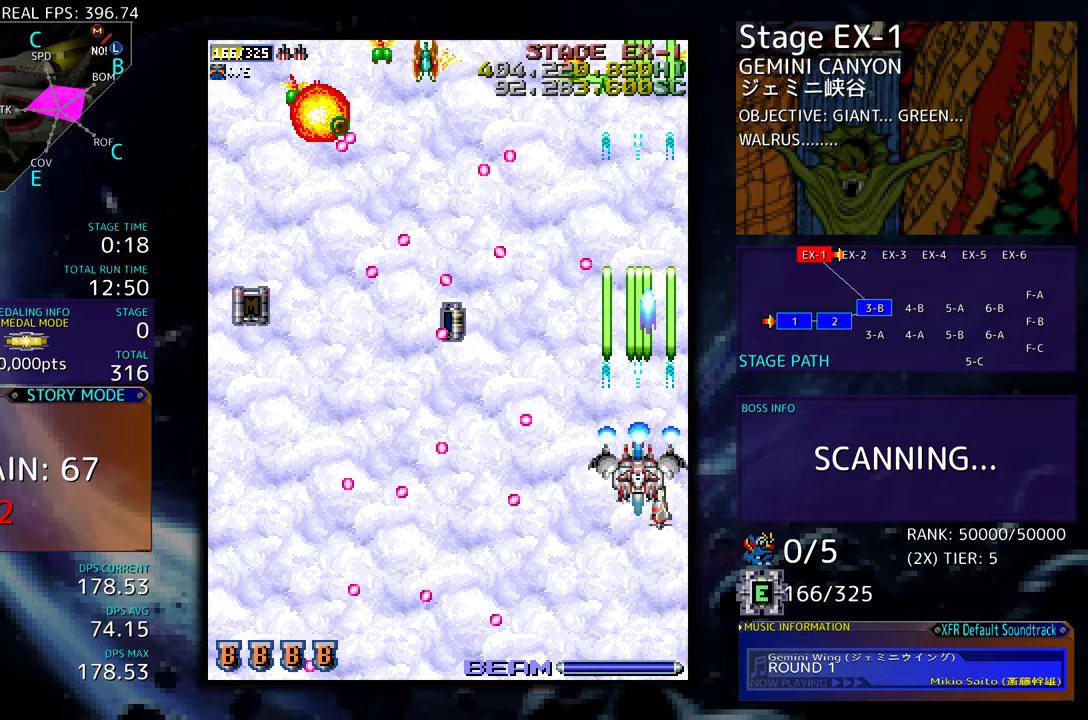
{"buttons": ["DPAD_DOWN"], "events": [[33, "DPAD_DOWN", "up"], [50, "DPAD_LEFT", "down"], [150, "DPAD_LEFT", "up"], [200, "DPAD_DOWN", "down"], [267, "DPAD_DOWN", "up"], [333, "DPAD_DOWN", "down"]]}
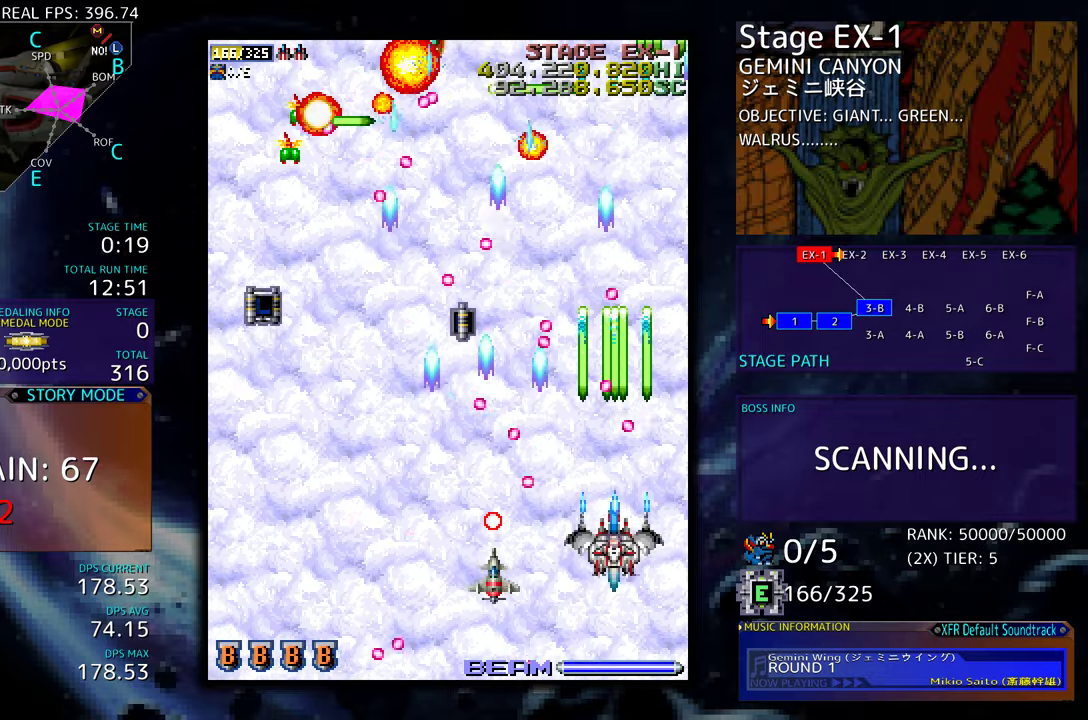
{"buttons": ["DPAD_UP", "DPAD_LEFT"], "events": [[150, "DPAD_LEFT", "down"], [317, "DPAD_DOWN", "up"], [433, "DPAD_UP", "down"]]}
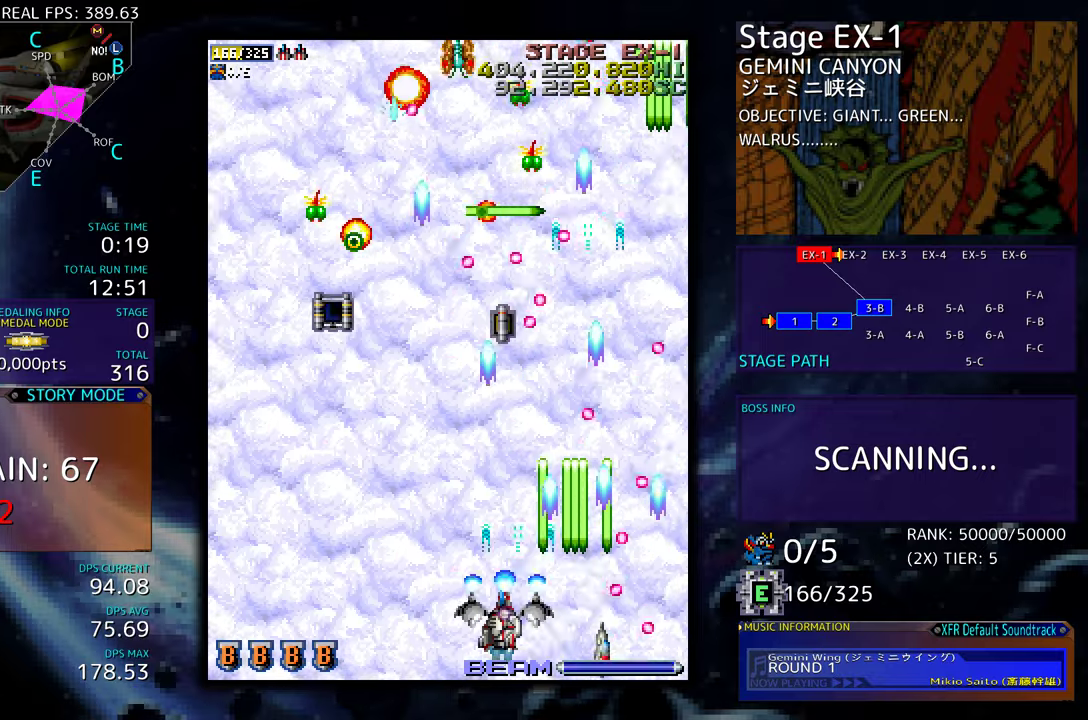
{"buttons": [], "events": [[250, "DPAD_UP", "up"], [283, "DPAD_DOWN", "down"], [333, "DPAD_LEFT", "up"], [350, "DPAD_DOWN", "up"]]}
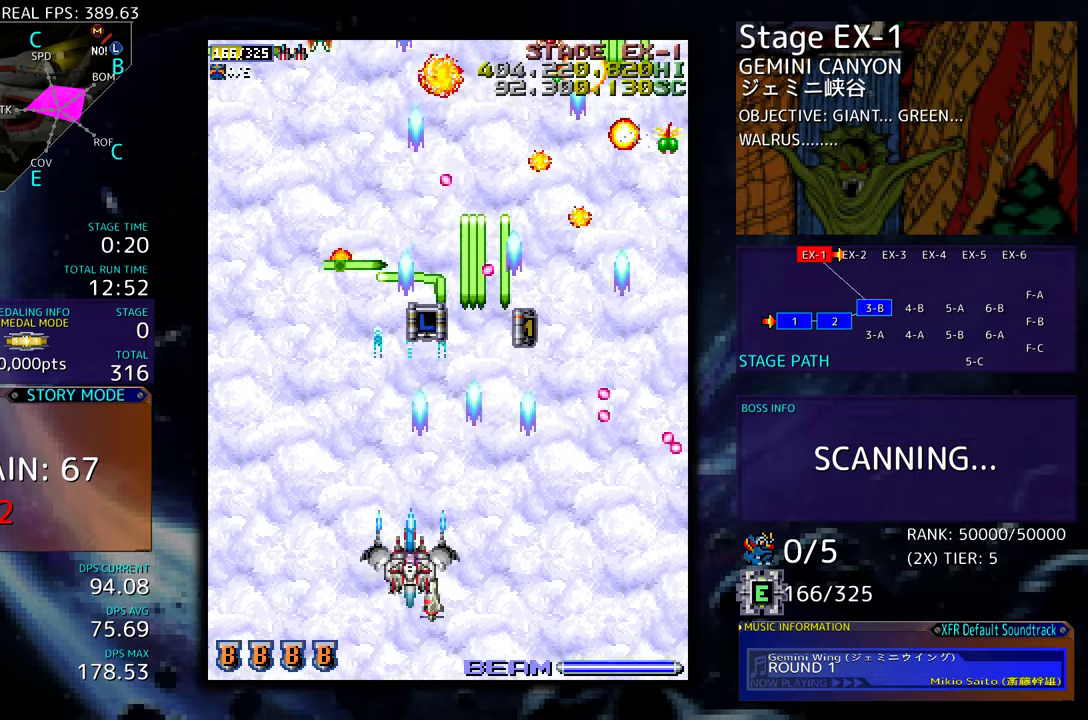
{"buttons": ["DPAD_UP"], "events": [[50, "DPAD_LEFT", "down"], [200, "DPAD_UP", "down"], [483, "DPAD_LEFT", "up"]]}
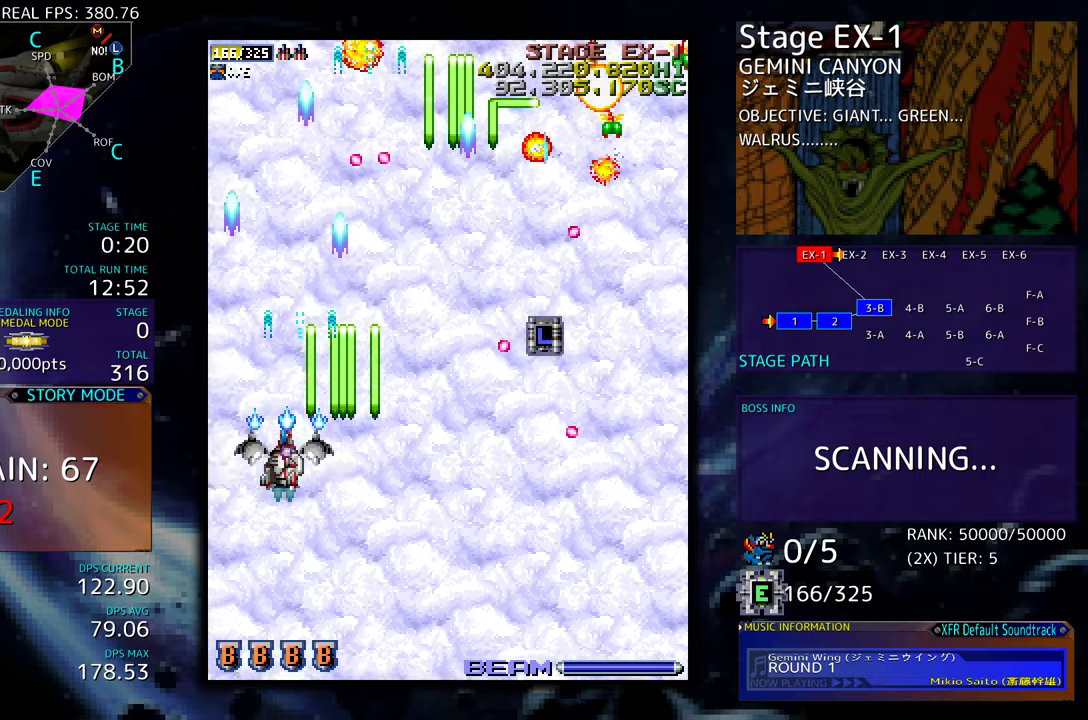
{"buttons": ["DPAD_DOWN", "DPAD_RIGHT"], "events": [[83, "DPAD_RIGHT", "down"], [83, "DPAD_UP", "up"], [100, "DPAD_DOWN", "down"], [150, "DPAD_RIGHT", "up"], [217, "DPAD_DOWN", "up"], [317, "DPAD_DOWN", "down"], [317, "DPAD_RIGHT", "down"], [400, "DPAD_DOWN", "up"], [400, "DPAD_RIGHT", "up"], [483, "DPAD_DOWN", "down"], [483, "DPAD_RIGHT", "down"]]}
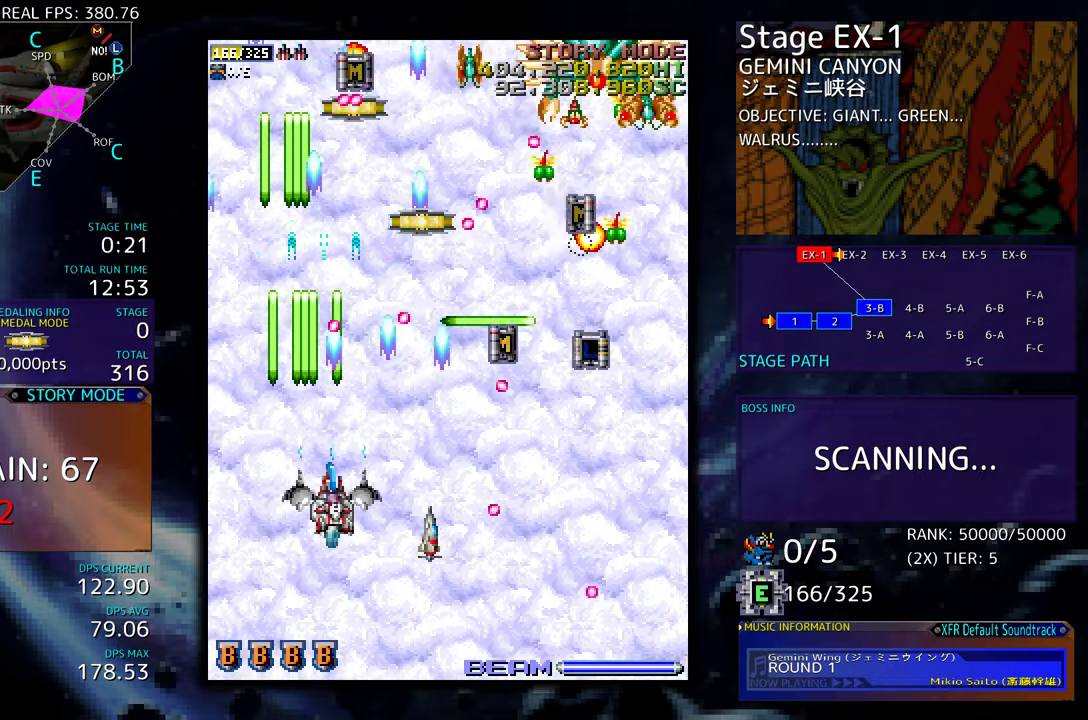
{"buttons": ["DPAD_DOWN", "DPAD_RIGHT"], "events": [[67, "DPAD_DOWN", "up"], [83, "DPAD_RIGHT", "up"], [167, "DPAD_DOWN", "down"], [167, "DPAD_RIGHT", "down"], [283, "DPAD_RIGHT", "up"], [300, "DPAD_DOWN", "up"], [350, "DPAD_DOWN", "down"], [367, "DPAD_RIGHT", "down"]]}
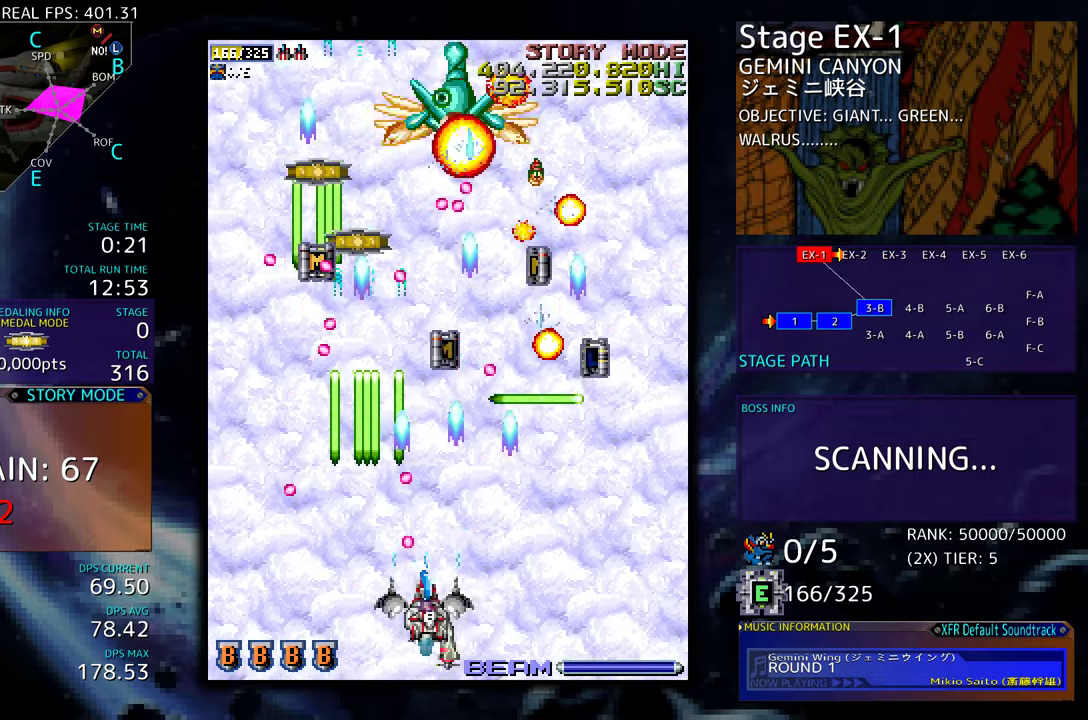
{"buttons": [], "events": [[100, "DPAD_DOWN", "up"], [117, "DPAD_RIGHT", "up"], [200, "DPAD_DOWN", "down"], [200, "DPAD_RIGHT", "down"], [283, "DPAD_DOWN", "up"], [283, "DPAD_RIGHT", "up"], [350, "DPAD_RIGHT", "down"], [383, "DPAD_DOWN", "down"], [467, "DPAD_DOWN", "up"], [467, "DPAD_RIGHT", "up"]]}
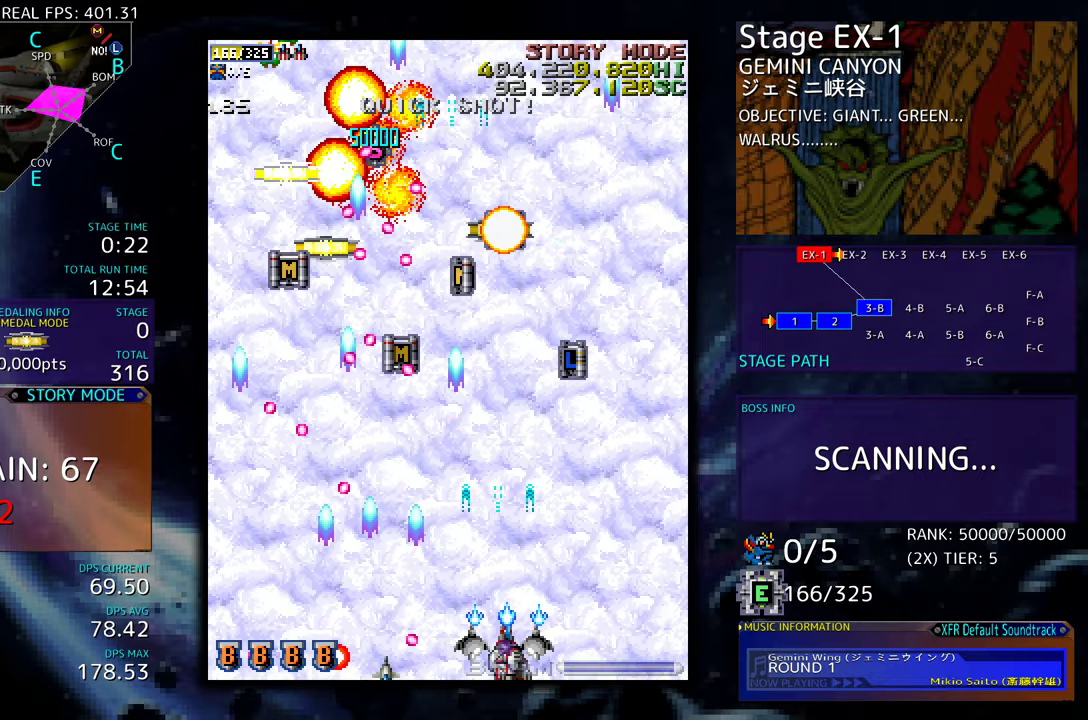
{"buttons": ["DPAD_UP", "DPAD_RIGHT"], "events": [[33, "DPAD_RIGHT", "down"], [233, "DPAD_UP", "down"]]}
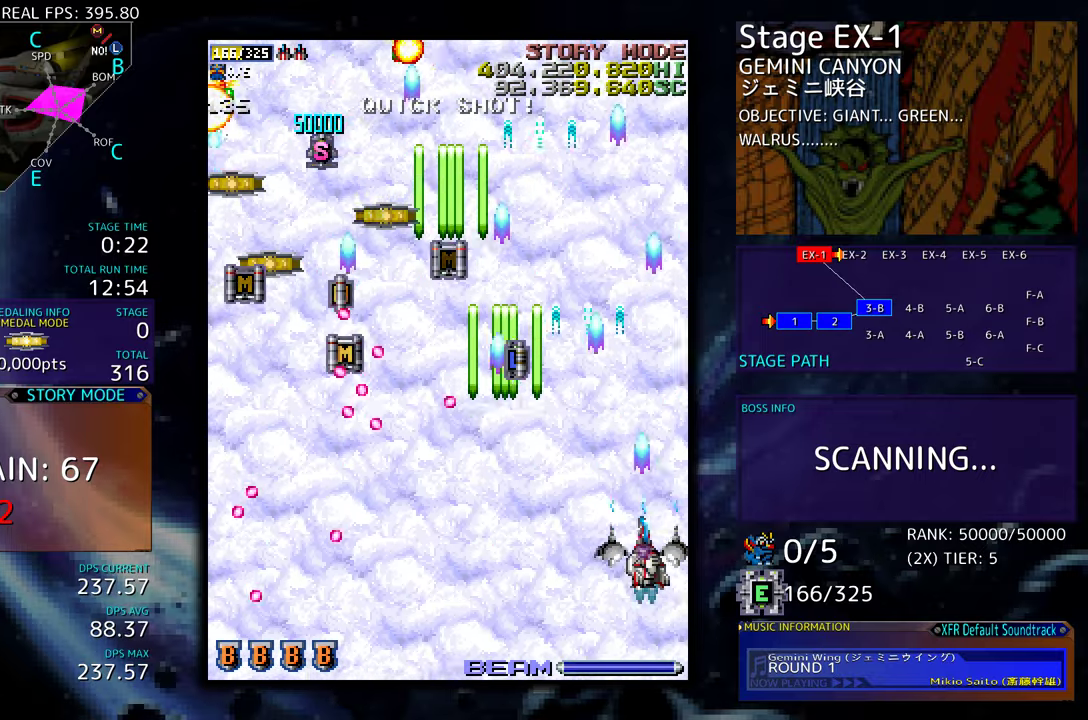
{"buttons": ["DPAD_UP", "DPAD_LEFT"], "events": [[117, "DPAD_RIGHT", "up"], [200, "DPAD_LEFT", "down"]]}
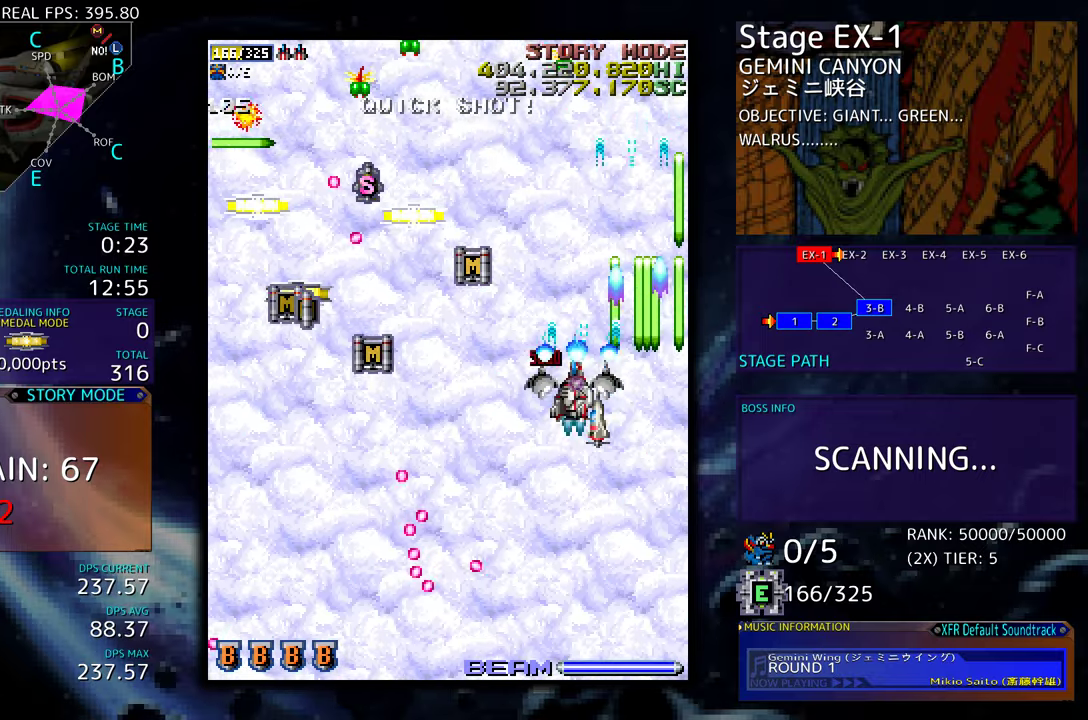
{"buttons": ["DPAD_UP", "DPAD_LEFT"], "events": [[67, "DPAD_UP", "up"], [83, "DPAD_DOWN", "down"], [233, "DPAD_DOWN", "up"], [267, "DPAD_UP", "down"]]}
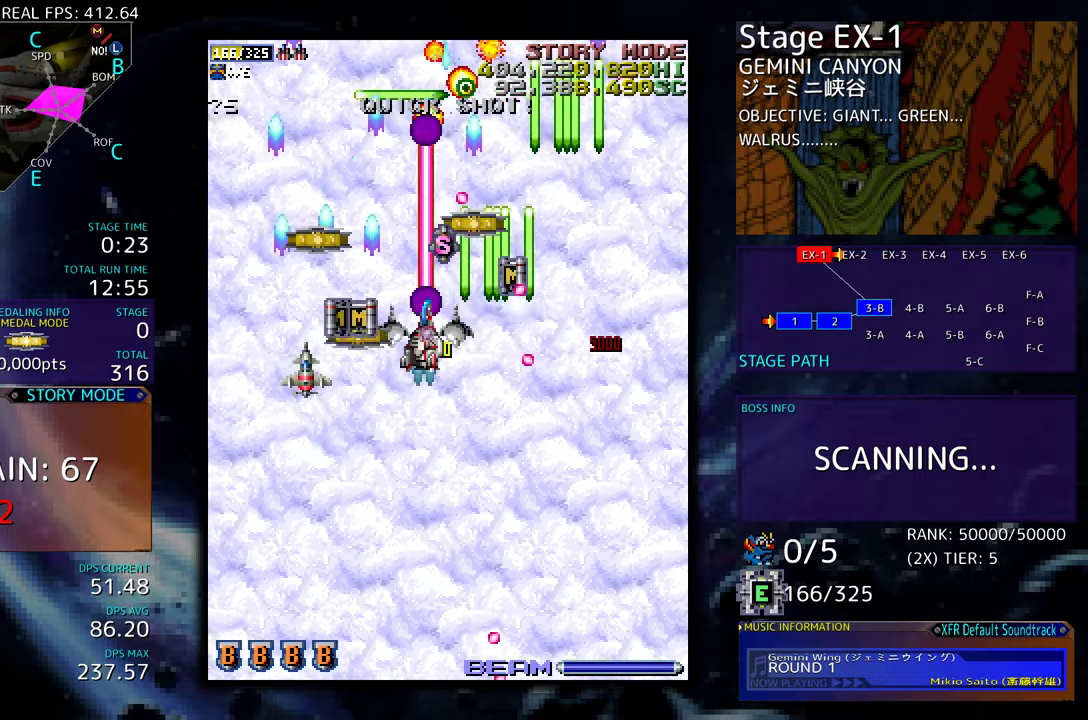
{"buttons": [], "events": [[83, "DPAD_UP", "up"], [150, "DPAD_DOWN", "down"], [367, "DPAD_LEFT", "up"], [417, "DPAD_DOWN", "up"]]}
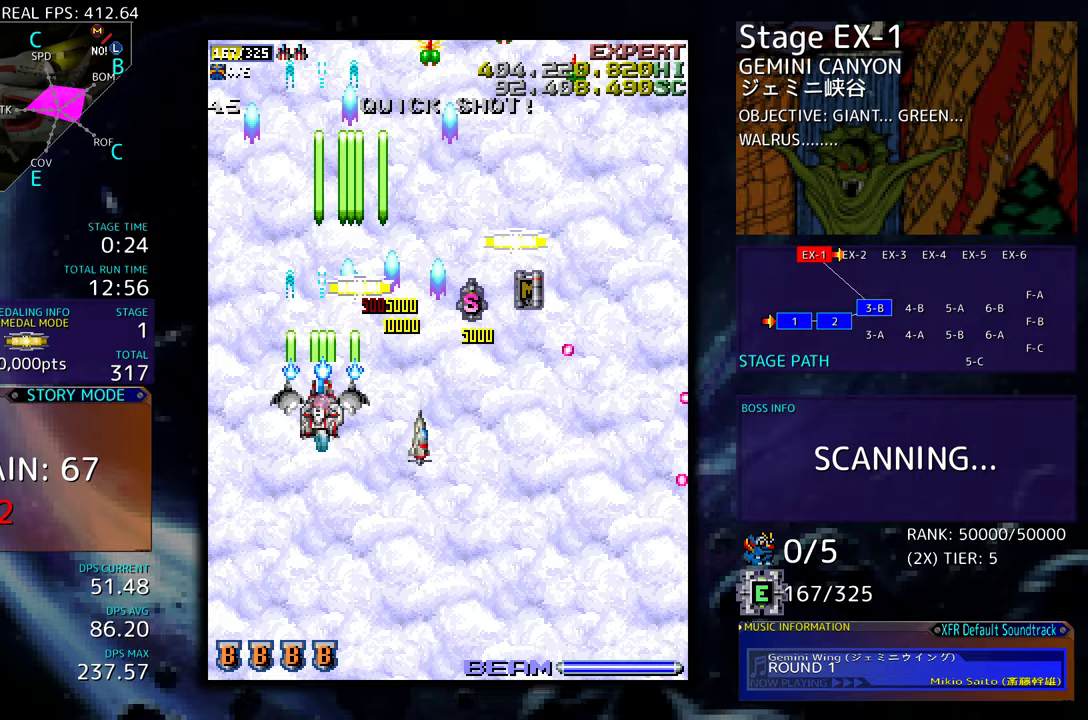
{"buttons": ["DPAD_UP", "DPAD_RIGHT"], "events": [[50, "DPAD_UP", "down"], [183, "DPAD_RIGHT", "down"], [250, "DPAD_UP", "up"], [333, "DPAD_DOWN", "down"], [367, "DPAD_DOWN", "up"], [400, "DPAD_UP", "down"]]}
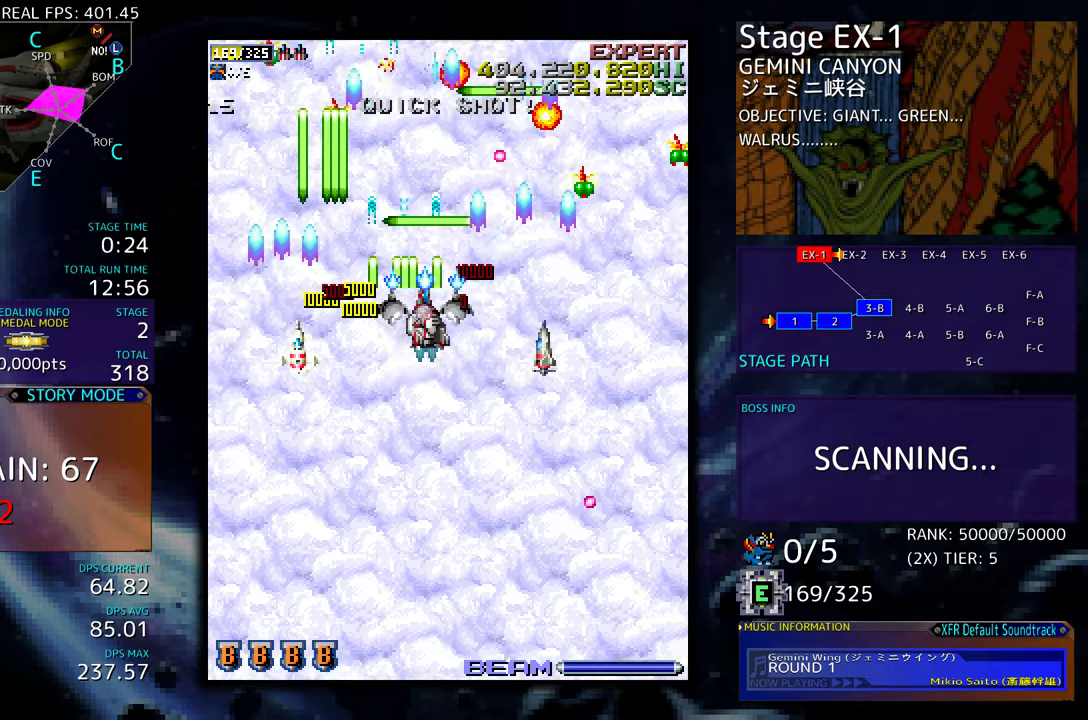
{"buttons": ["DPAD_DOWN", "DPAD_RIGHT"], "events": [[67, "DPAD_UP", "up"], [100, "DPAD_DOWN", "down"], [150, "DPAD_RIGHT", "up"], [183, "DPAD_LEFT", "down"], [383, "DPAD_LEFT", "up"], [433, "DPAD_RIGHT", "down"]]}
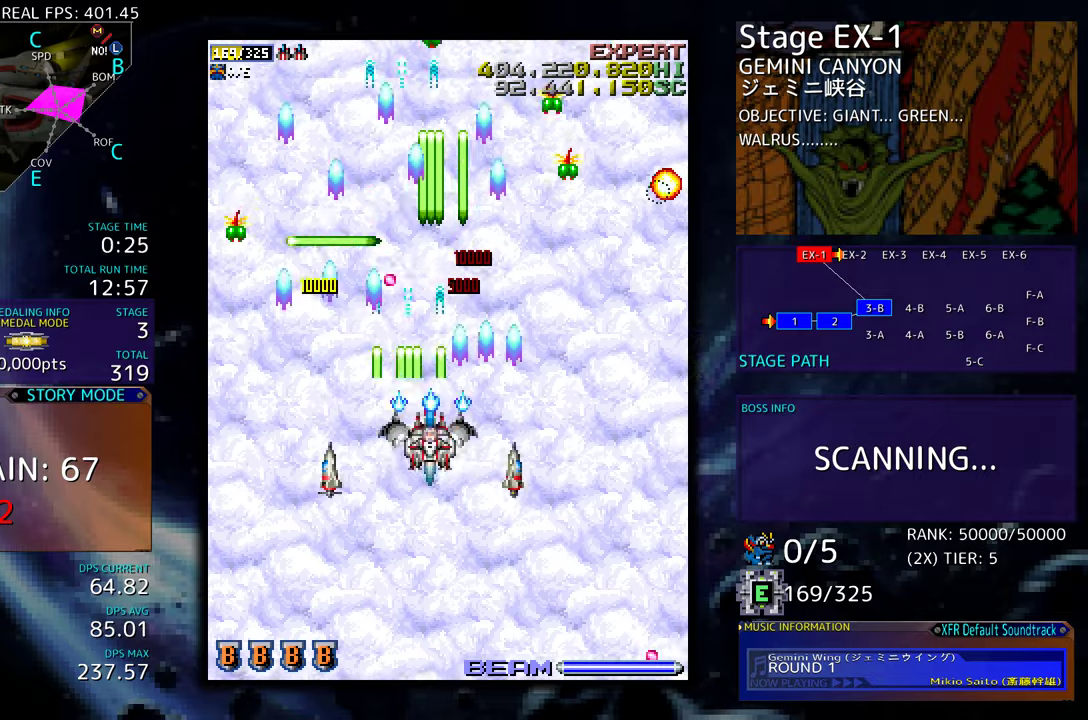
{"buttons": [], "events": [[267, "DPAD_RIGHT", "up"], [283, "DPAD_DOWN", "up"], [367, "DPAD_DOWN", "down"], [367, "DPAD_RIGHT", "down"], [433, "DPAD_DOWN", "up"], [433, "DPAD_RIGHT", "up"]]}
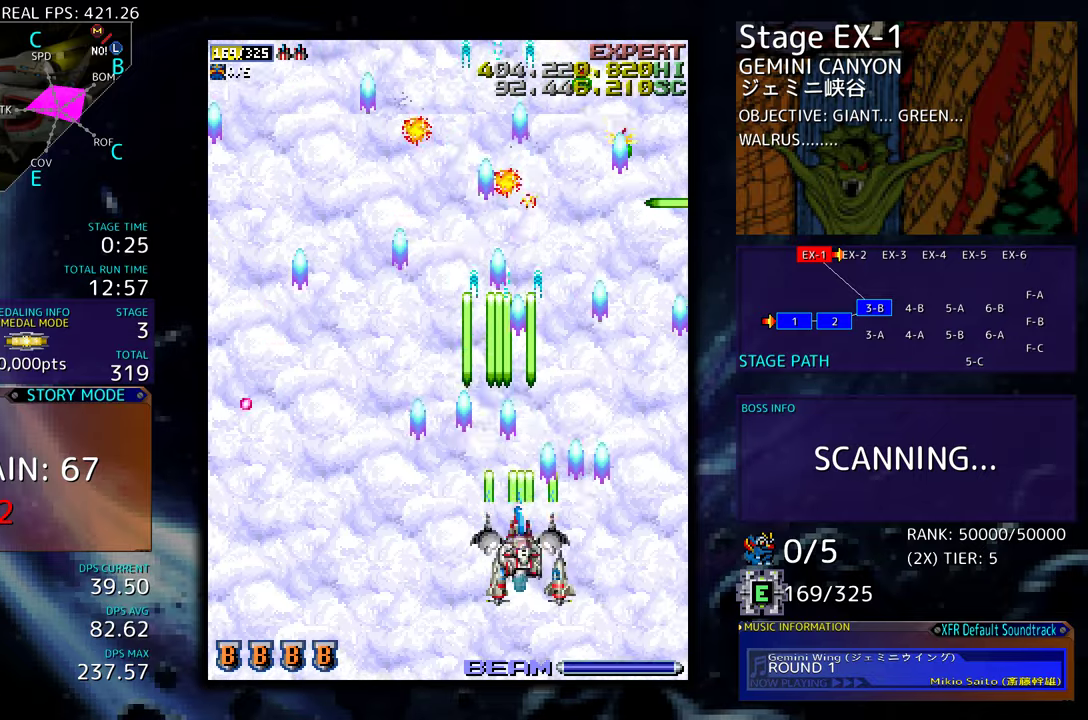
{"buttons": ["DPAD_LEFT"], "events": [[50, "DPAD_RIGHT", "down"], [250, "DPAD_RIGHT", "up"], [267, "DPAD_LEFT", "down"]]}
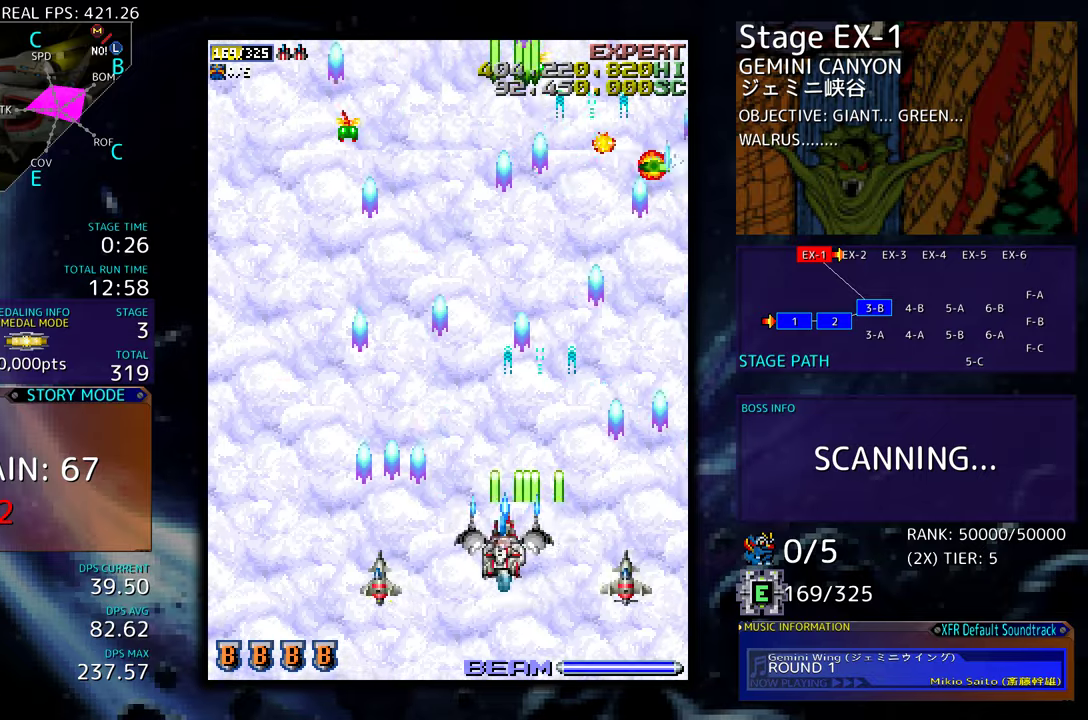
{"buttons": [], "events": [[167, "DPAD_LEFT", "up"]]}
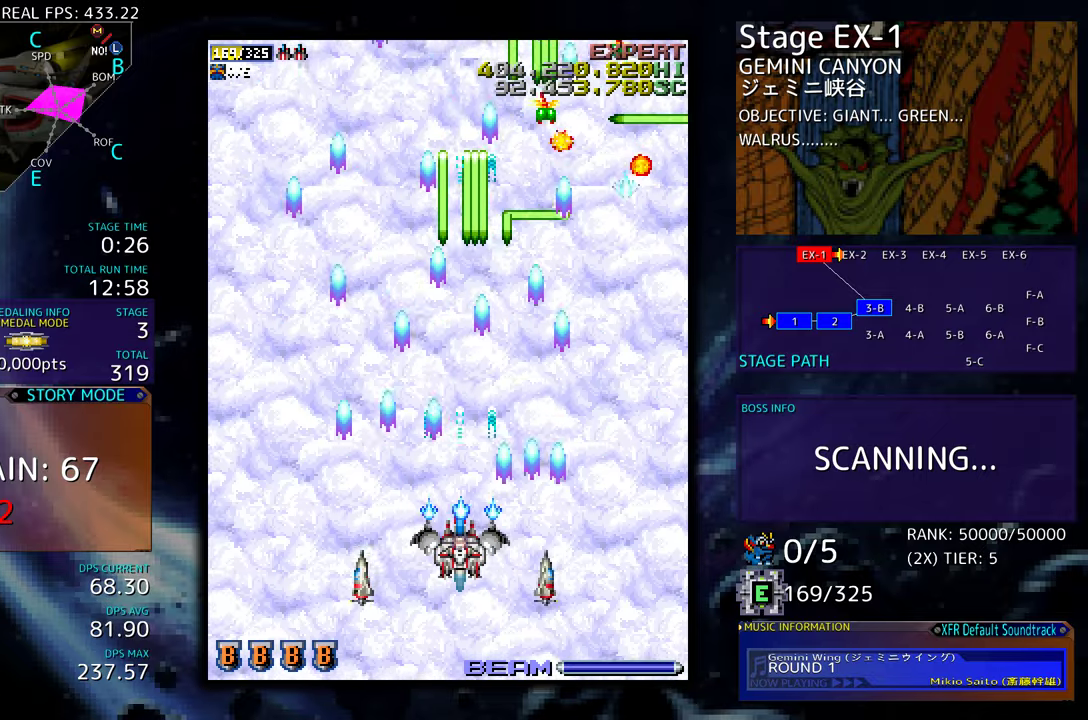
{"buttons": [], "events": []}
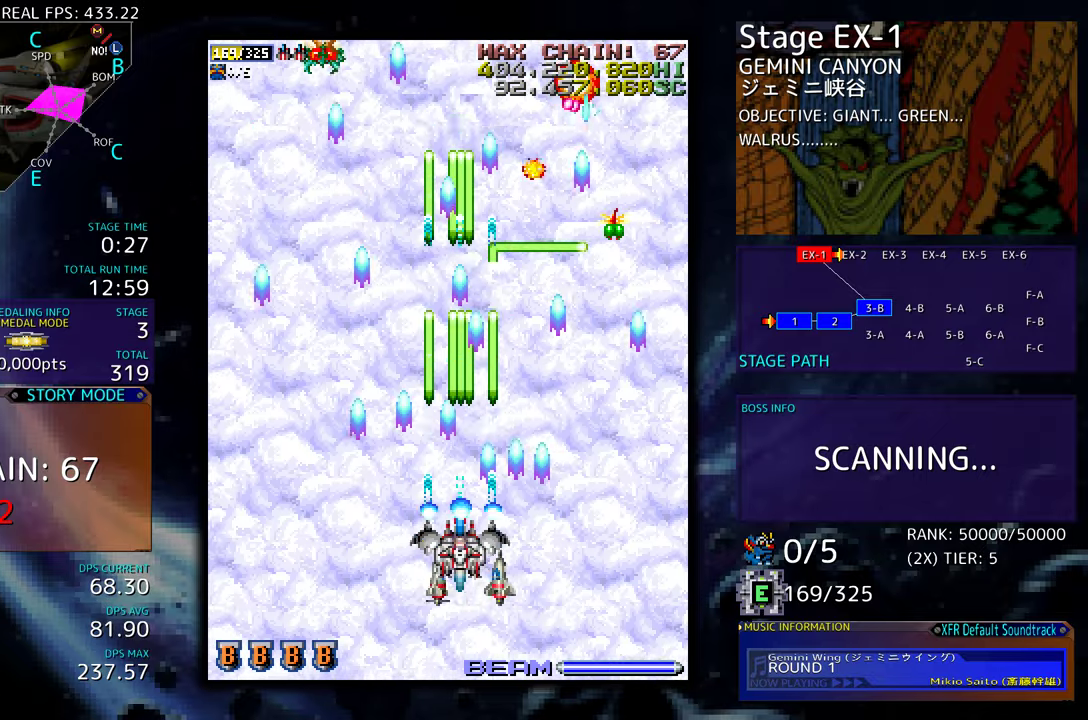
{"buttons": [], "events": [[50, "DPAD_RIGHT", "down"], [67, "DPAD_DOWN", "down"], [200, "DPAD_DOWN", "up"], [233, "DPAD_RIGHT", "up"], [300, "DPAD_DOWN", "down"], [300, "DPAD_LEFT", "down"], [350, "DPAD_DOWN", "up"], [450, "DPAD_LEFT", "up"]]}
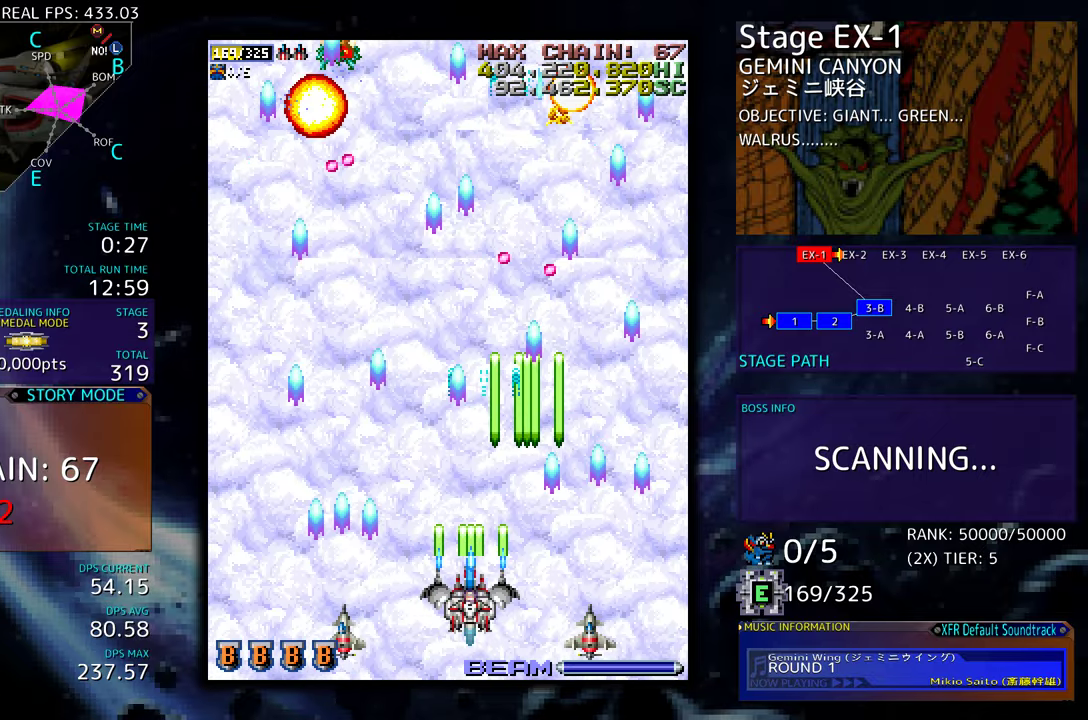
{"buttons": [], "events": [[50, "DPAD_DOWN", "down"], [50, "DPAD_LEFT", "down"], [83, "DPAD_DOWN", "up"], [133, "DPAD_LEFT", "up"], [233, "DPAD_DOWN", "down"], [233, "DPAD_LEFT", "down"], [317, "DPAD_DOWN", "up"], [333, "DPAD_LEFT", "up"], [350, "DPAD_LEFT", "down"], [383, "DPAD_DOWN", "down"], [417, "DPAD_DOWN", "up"], [500, "DPAD_LEFT", "up"]]}
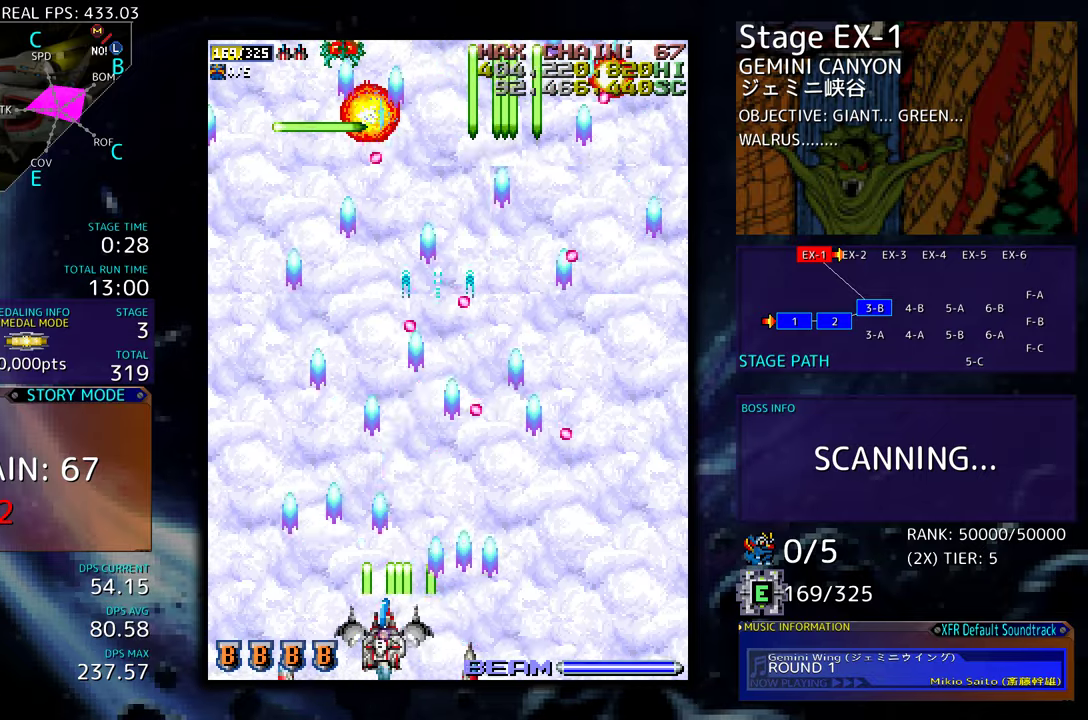
{"buttons": ["DPAD_UP", "DPAD_LEFT"], "events": [[17, "DPAD_LEFT", "down"], [367, "DPAD_UP", "down"]]}
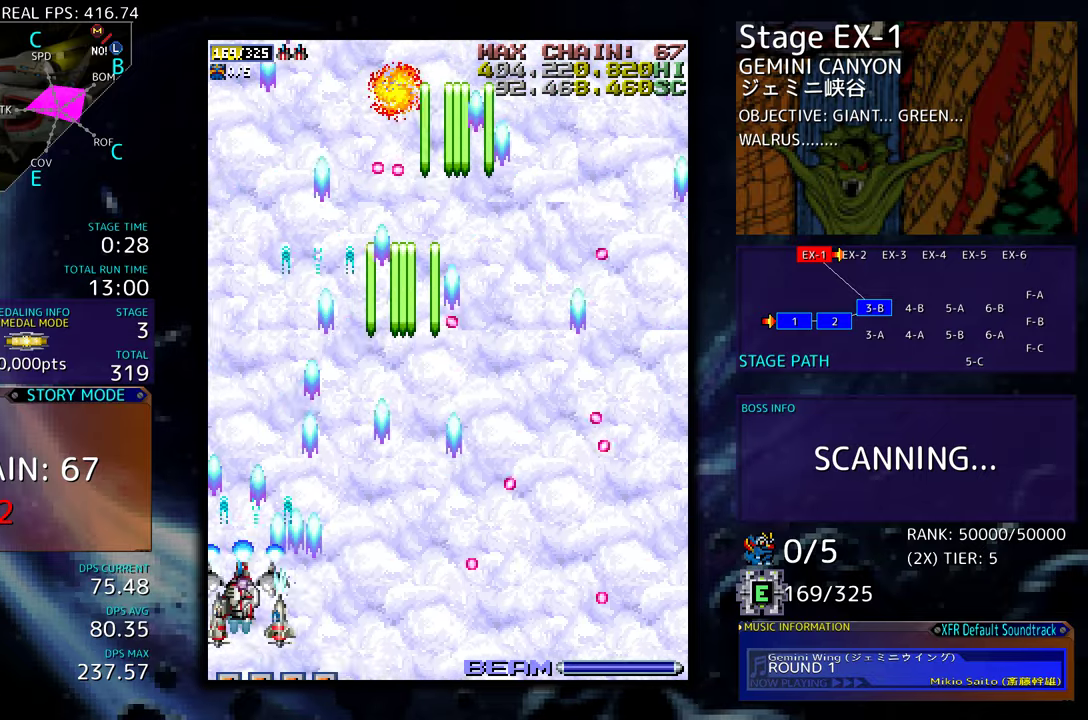
{"buttons": ["DPAD_UP", "DPAD_LEFT"], "events": []}
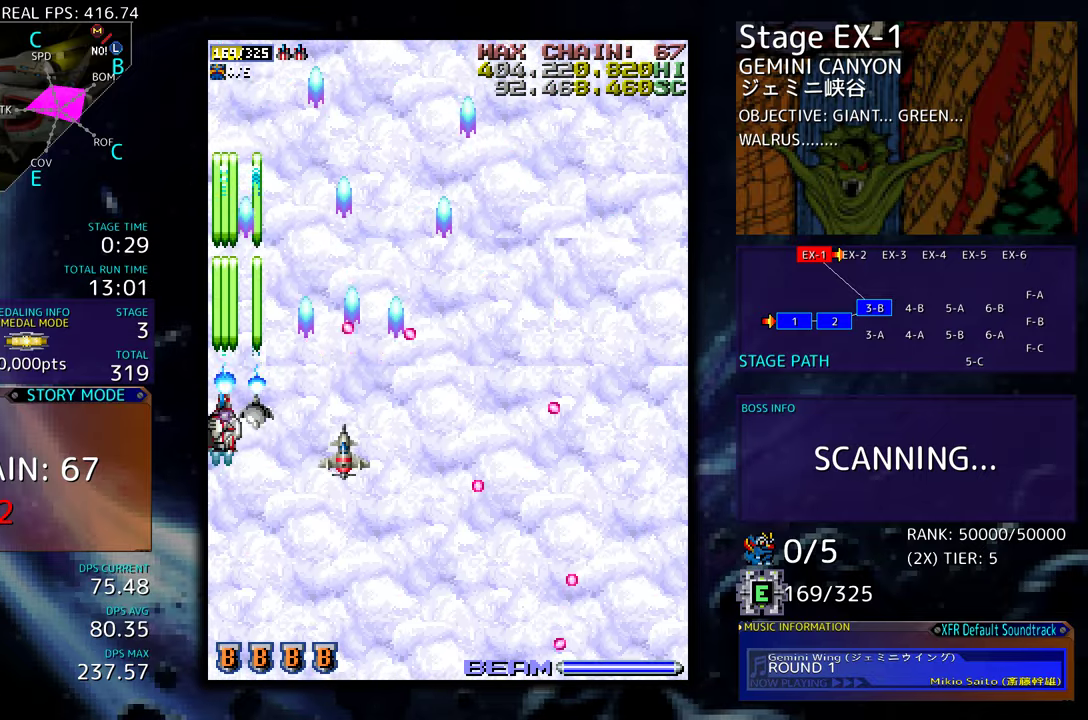
{"buttons": ["DPAD_RIGHT"], "events": [[183, "DPAD_LEFT", "up"], [267, "DPAD_RIGHT", "down"], [267, "DPAD_UP", "up"], [367, "DPAD_DOWN", "down"], [500, "DPAD_DOWN", "up"]]}
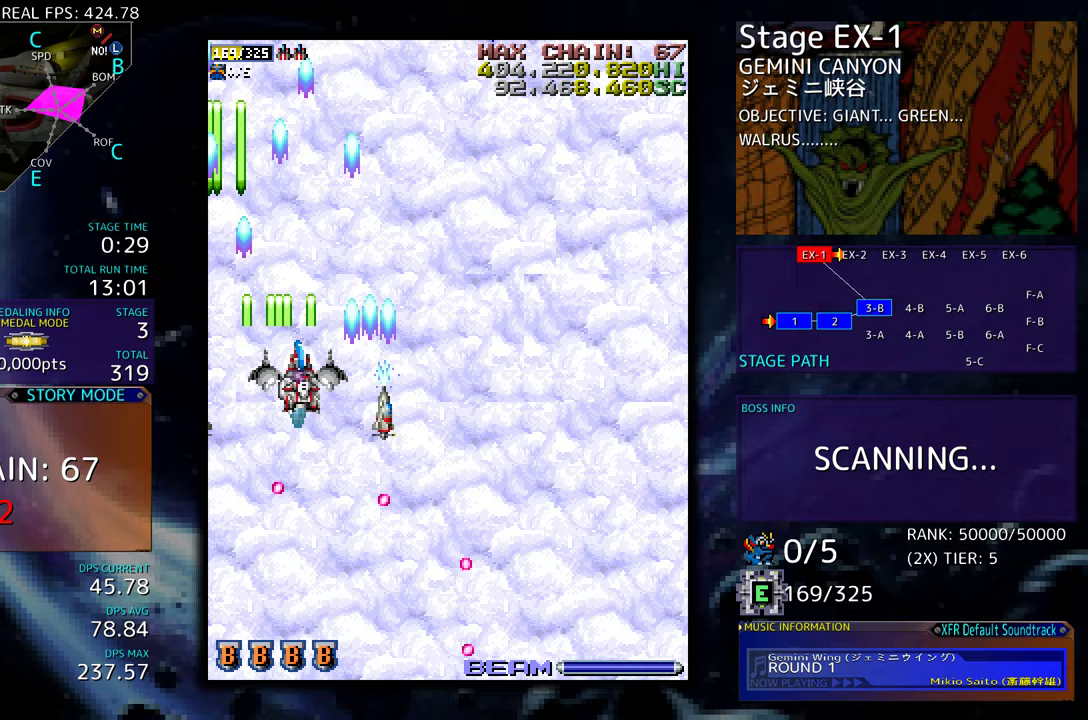
{"buttons": [], "events": [[33, "DPAD_RIGHT", "up"]]}
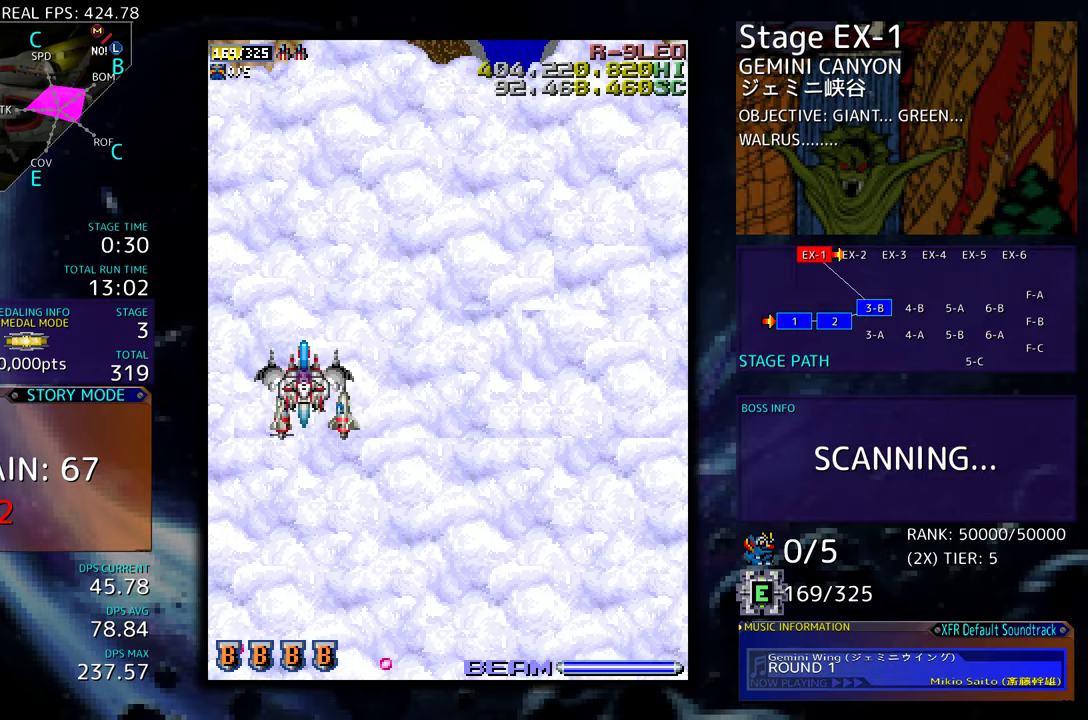
{"buttons": [], "events": []}
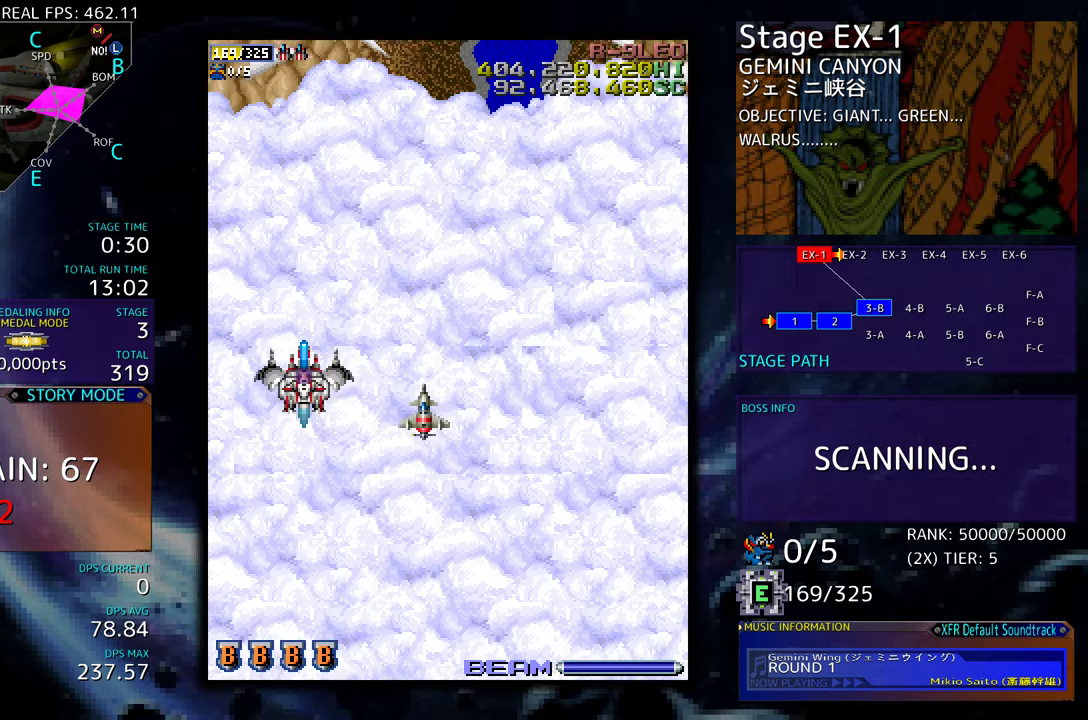
{"buttons": [], "events": []}
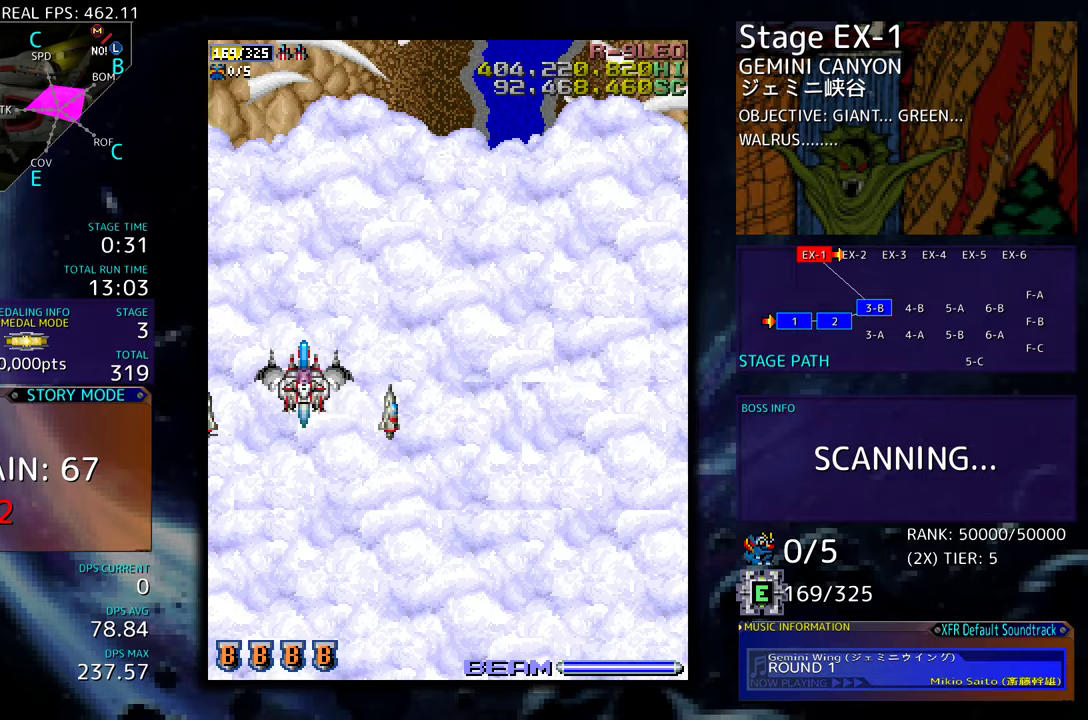
{"buttons": [], "events": [[83, "DPAD_DOWN", "down"], [117, "DPAD_RIGHT", "down"], [217, "DPAD_RIGHT", "up"], [250, "DPAD_DOWN", "up"]]}